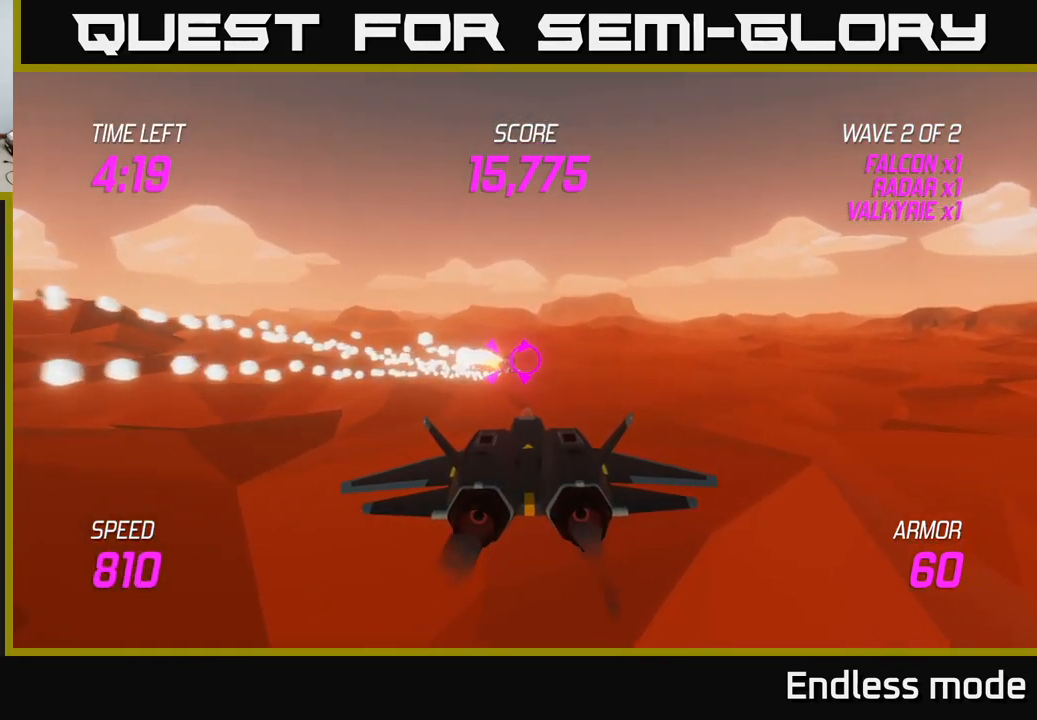
Gameplay with a controller (Xbox layout); each line is a JSON object with the inputs held at the frame after it. "events" lists button and stick changes between this image and that frame as [ms after this image, input, new state], when the widget could be followed in between.
{"buttons": [], "left_stick": "center", "right_stick": "center", "events": [[83, "R2", "up"], [250, "left_stick", "up"], [366, "left_stick", "center"]]}
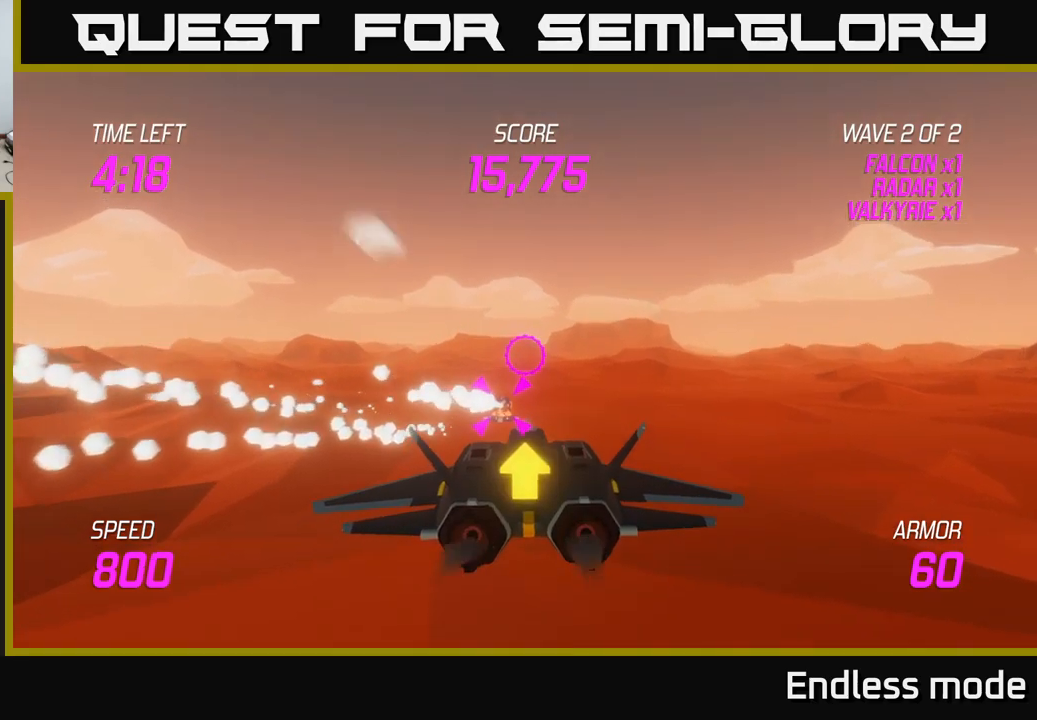
{"buttons": ["R2"], "left_stick": "center", "right_stick": "center", "events": [[133, "left_stick", "down"], [233, "R2", "down"], [250, "left_stick", "center"], [333, "R2", "up"], [433, "R2", "down"]]}
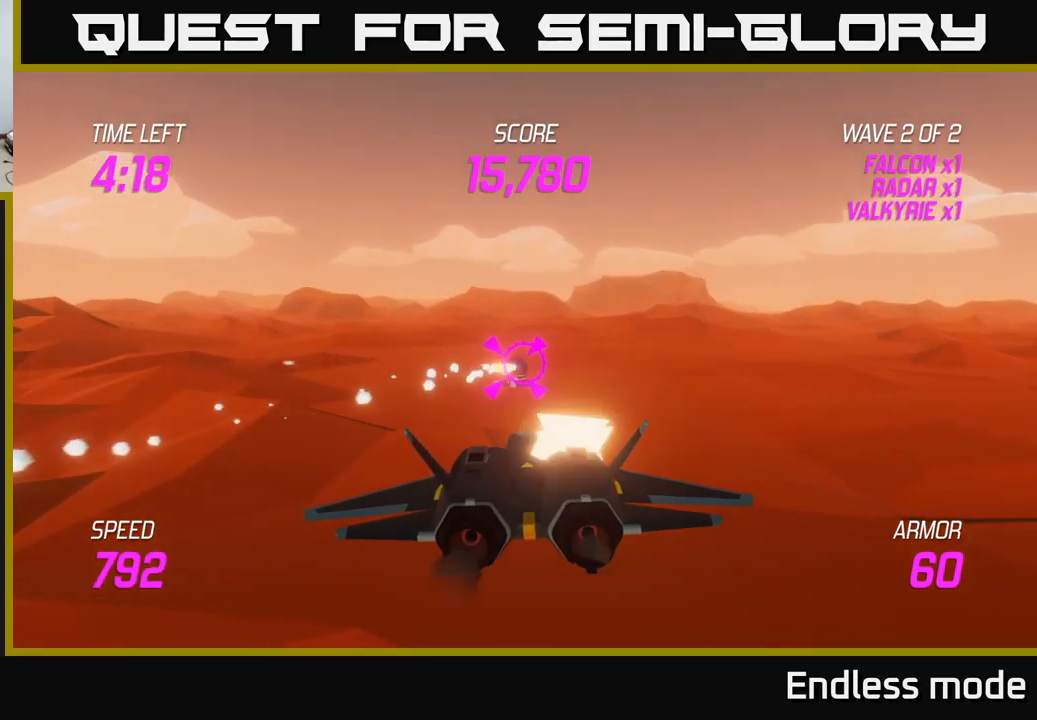
{"buttons": [], "left_stick": "up-right", "right_stick": "center", "events": [[50, "R2", "up"], [133, "R2", "down"], [233, "R2", "up"], [317, "R2", "down"], [317, "left_stick", "right"], [433, "R2", "up"], [433, "left_stick", "up-right"]]}
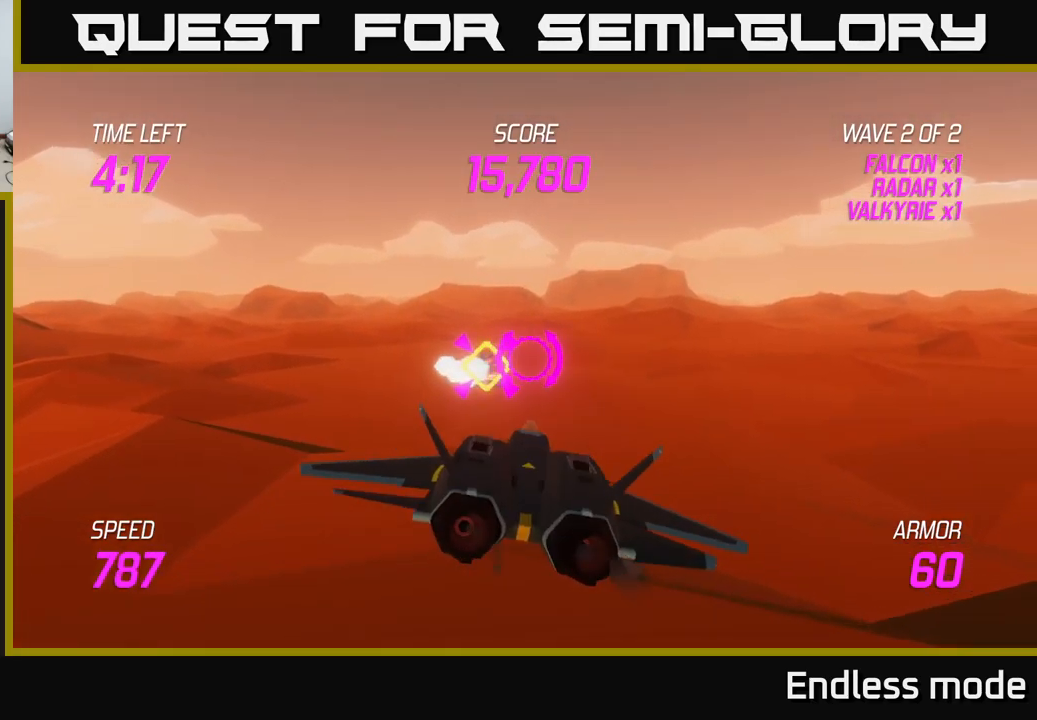
{"buttons": ["L2"], "left_stick": "up-right", "right_stick": "center", "events": [[433, "L2", "down"]]}
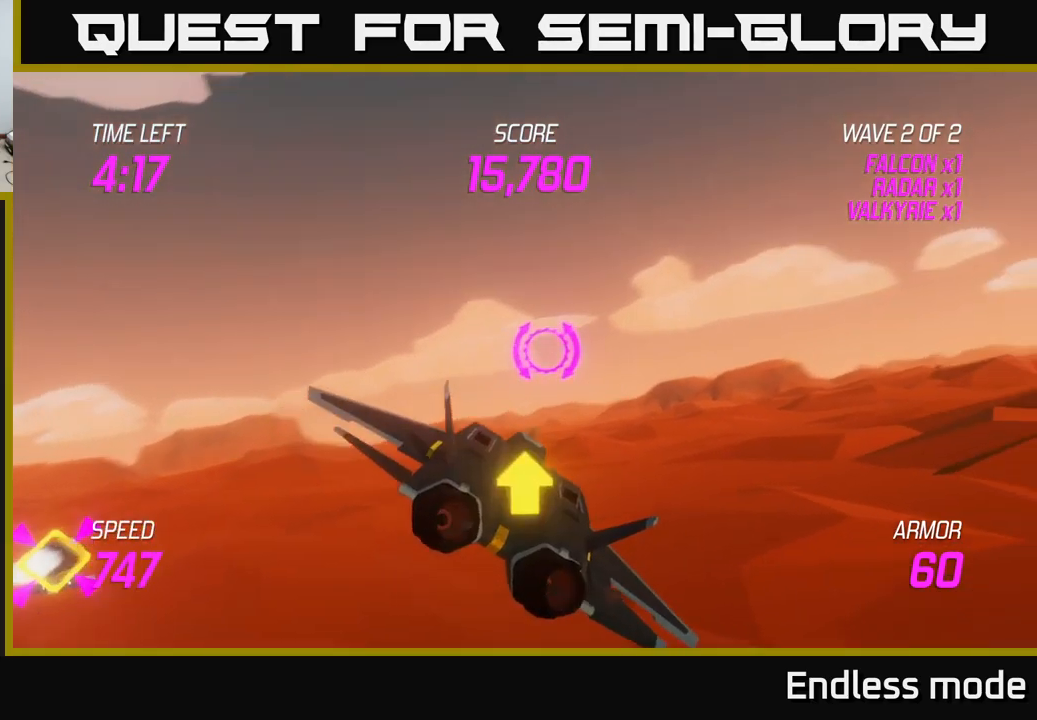
{"buttons": ["L2"], "left_stick": "up-right", "right_stick": "center", "events": []}
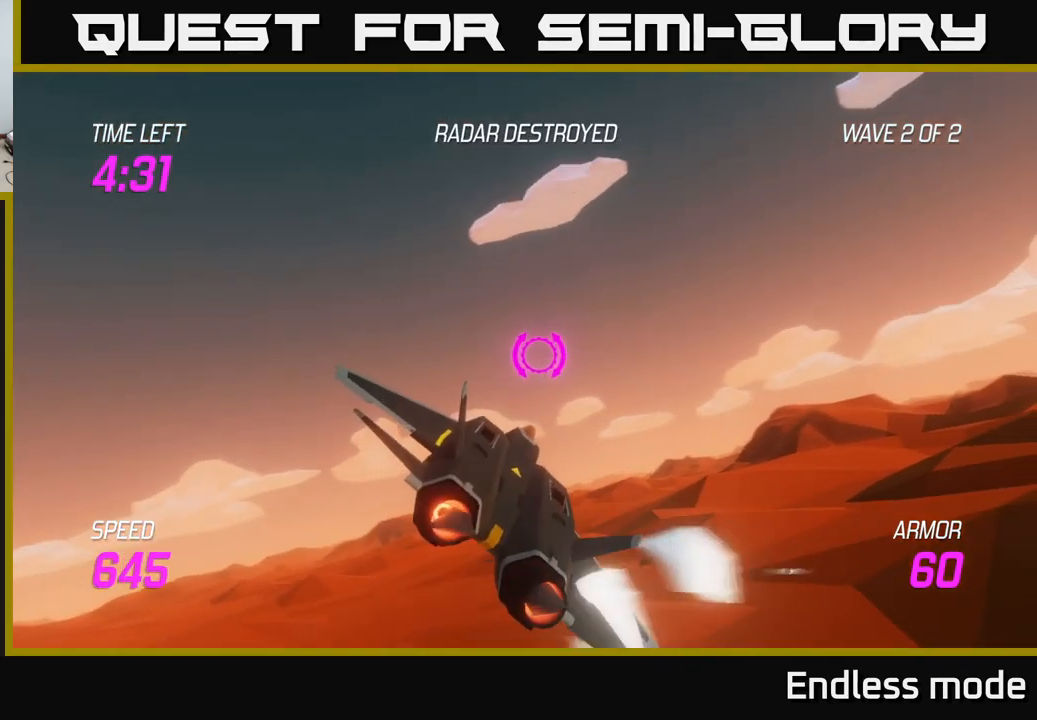
{"buttons": [], "left_stick": "up-right", "right_stick": "center", "events": [[333, "L2", "up"]]}
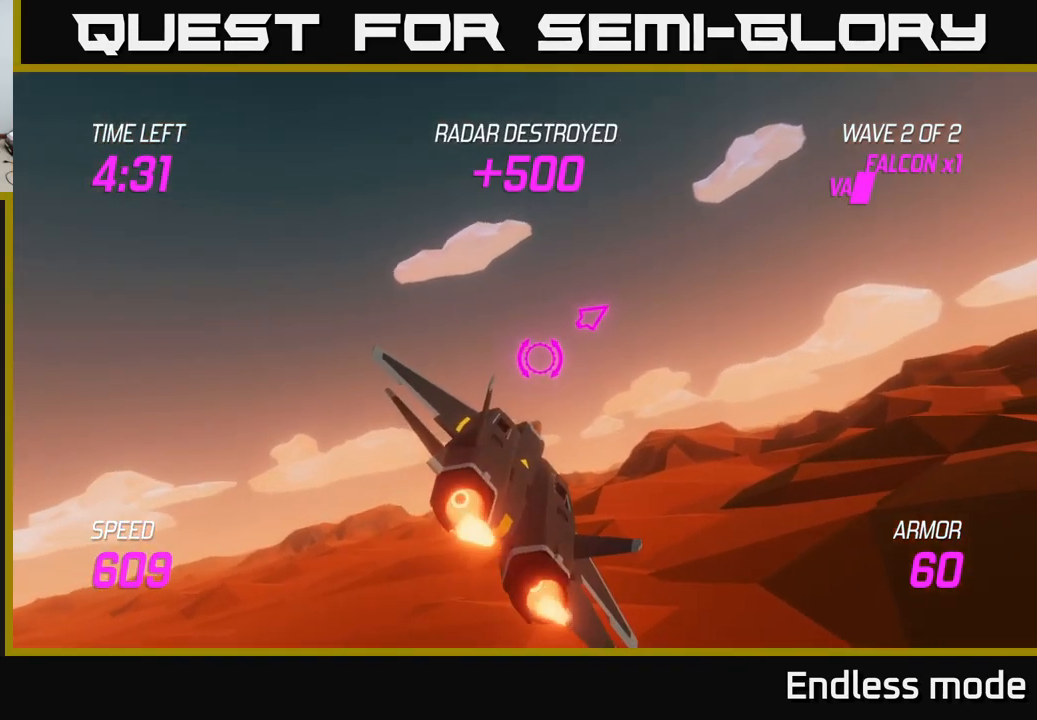
{"buttons": [], "left_stick": "up-right", "right_stick": "center", "events": []}
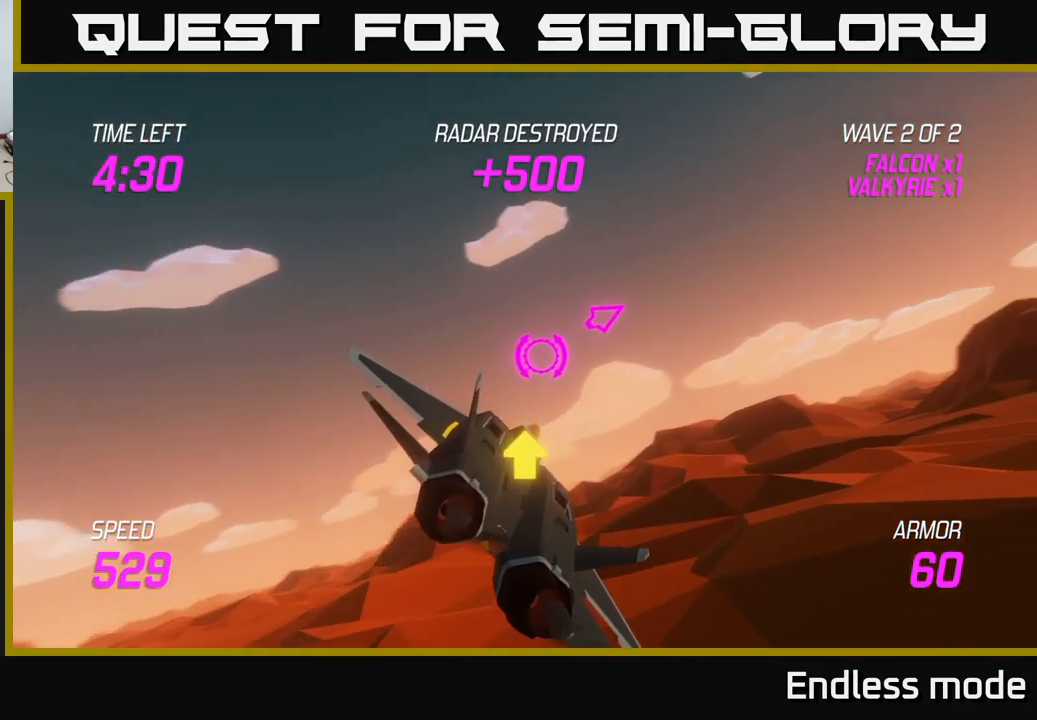
{"buttons": ["L2"], "left_stick": "up-right", "right_stick": "center", "events": [[300, "L2", "down"]]}
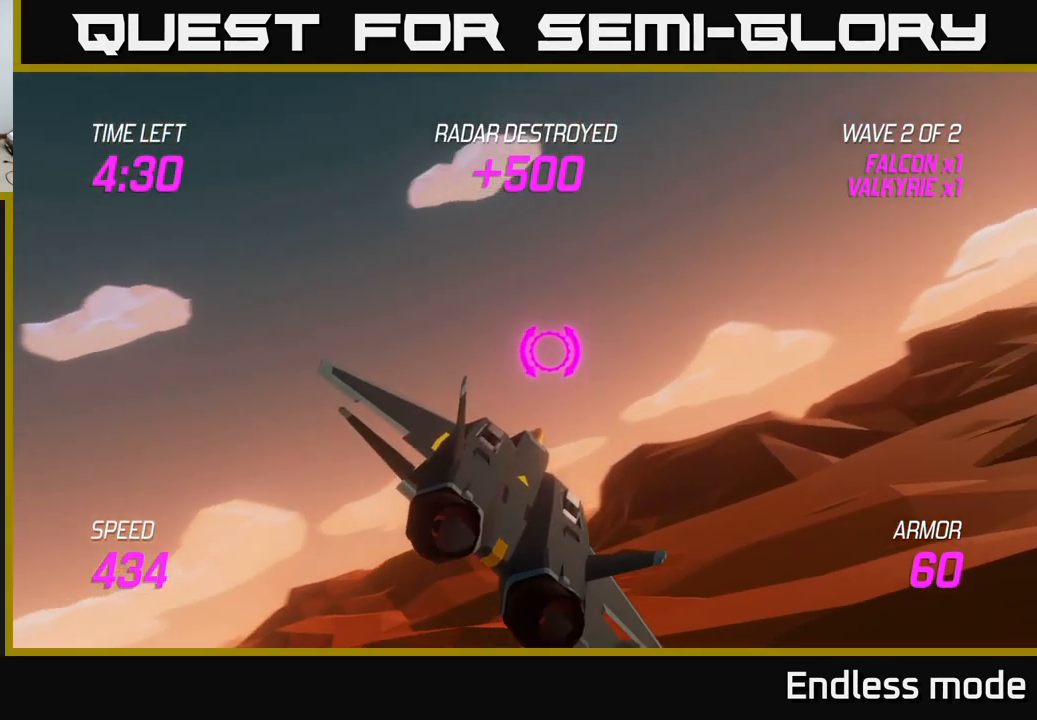
{"buttons": [], "left_stick": "up-right", "right_stick": "center", "events": [[233, "L2", "up"]]}
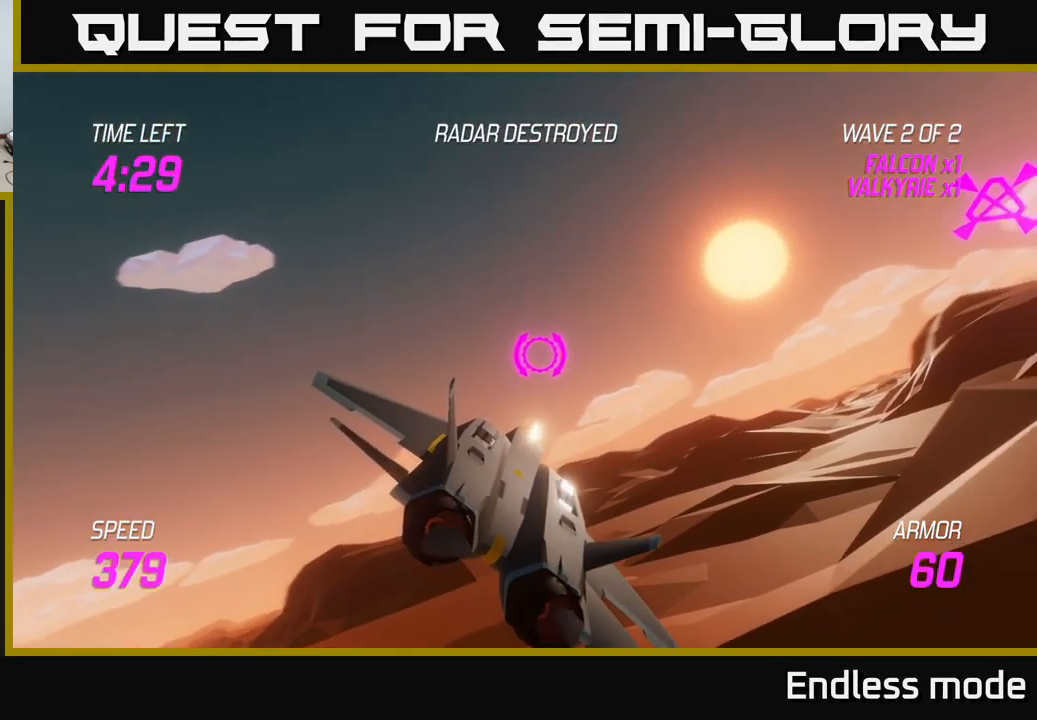
{"buttons": [], "left_stick": "right", "right_stick": "center", "events": [[367, "left_stick", "right"]]}
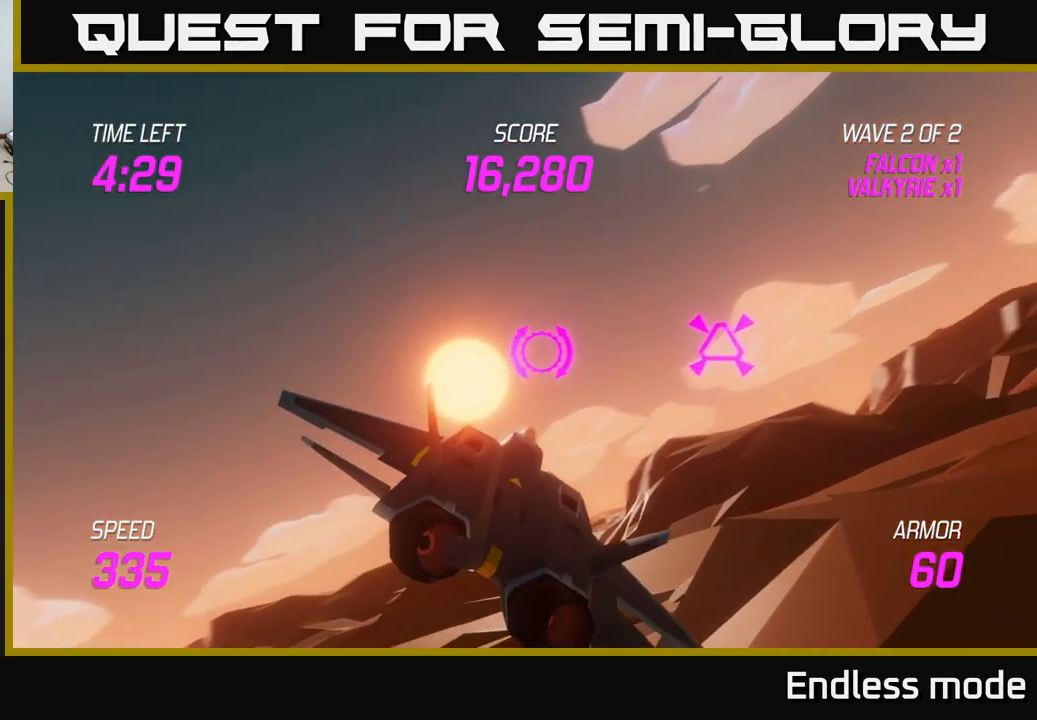
{"buttons": ["L2"], "left_stick": "right", "right_stick": "center", "events": [[150, "R2", "down"], [167, "L2", "down"], [233, "left_stick", "up"], [250, "R2", "up"], [333, "R2", "down"], [333, "left_stick", "center"], [434, "left_stick", "right"], [450, "R2", "up"]]}
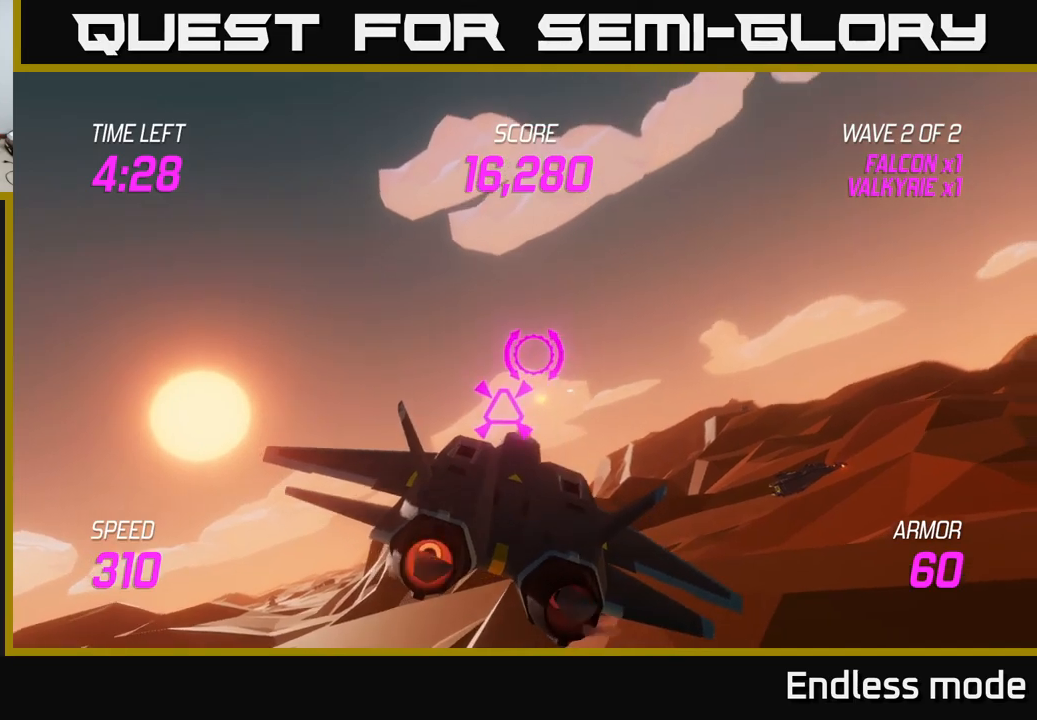
{"buttons": ["L2"], "left_stick": "right", "right_stick": "center", "events": [[400, "left_stick", "center"], [500, "left_stick", "right"]]}
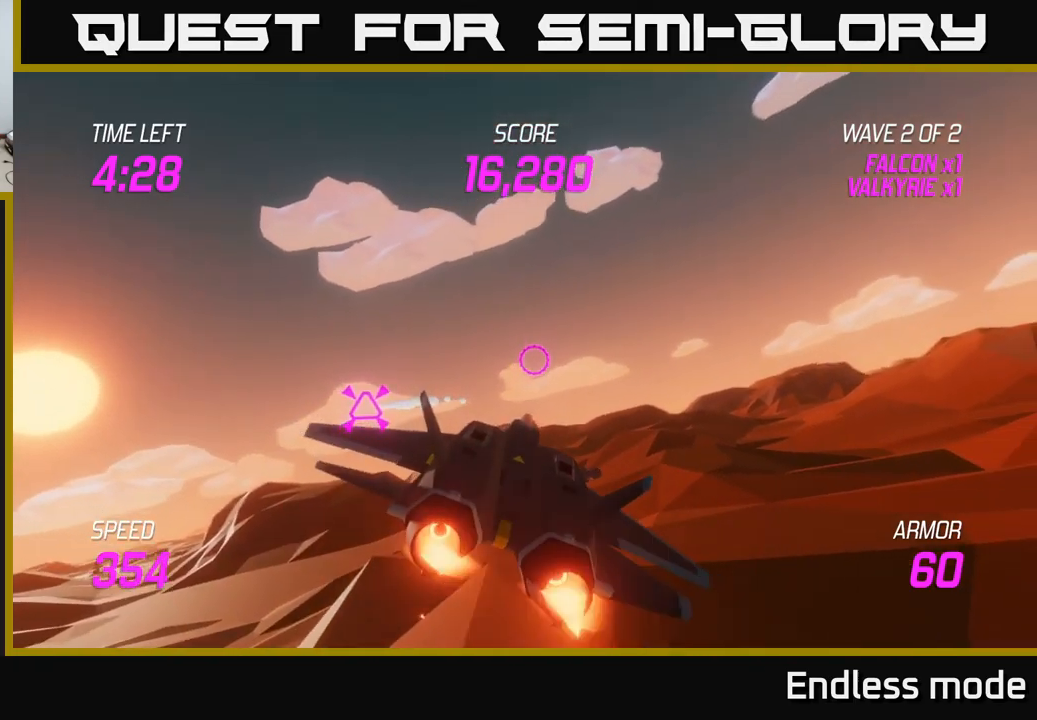
{"buttons": [], "left_stick": "left", "right_stick": "center", "events": [[167, "left_stick", "center"], [284, "left_stick", "up-right"], [450, "left_stick", "left"], [484, "L2", "up"]]}
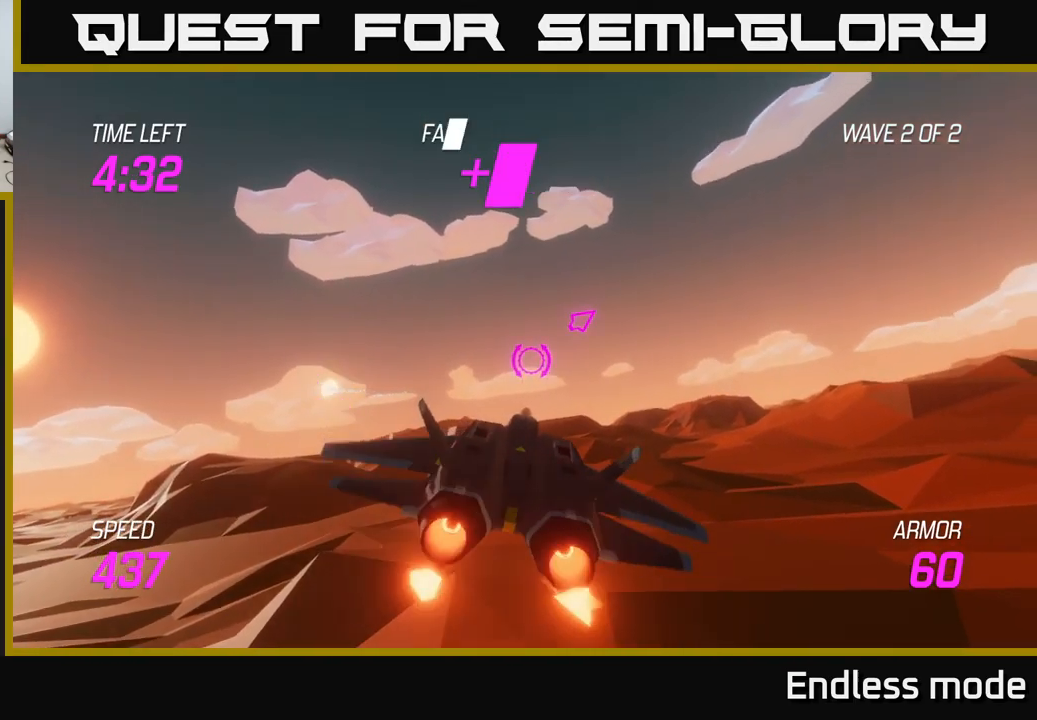
{"buttons": [], "left_stick": "up-right", "right_stick": "center", "events": [[350, "left_stick", "up-right"]]}
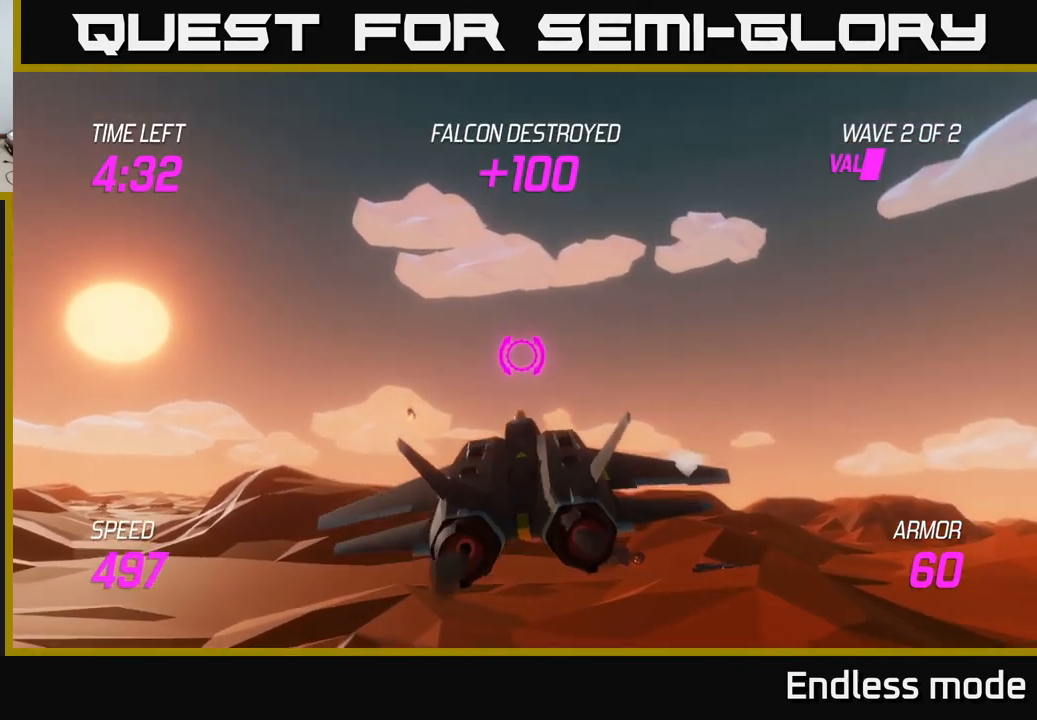
{"buttons": [], "left_stick": "left", "right_stick": "center", "events": [[84, "left_stick", "up-left"], [134, "left_stick", "left"]]}
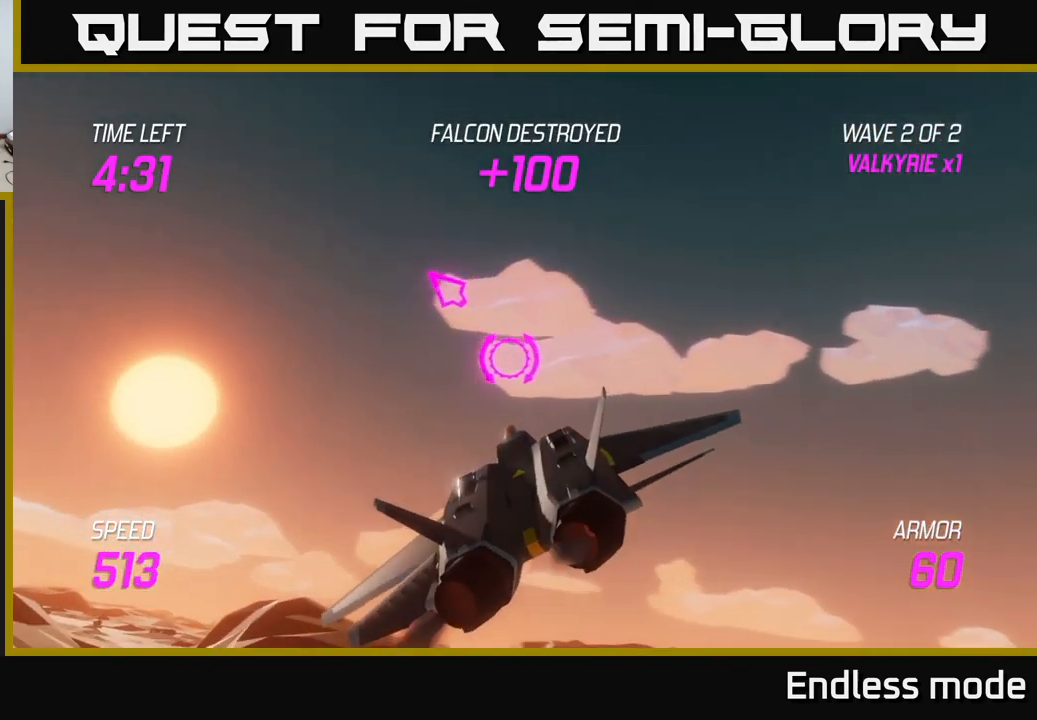
{"buttons": [], "left_stick": "up-left", "right_stick": "center", "events": [[150, "left_stick", "up-left"]]}
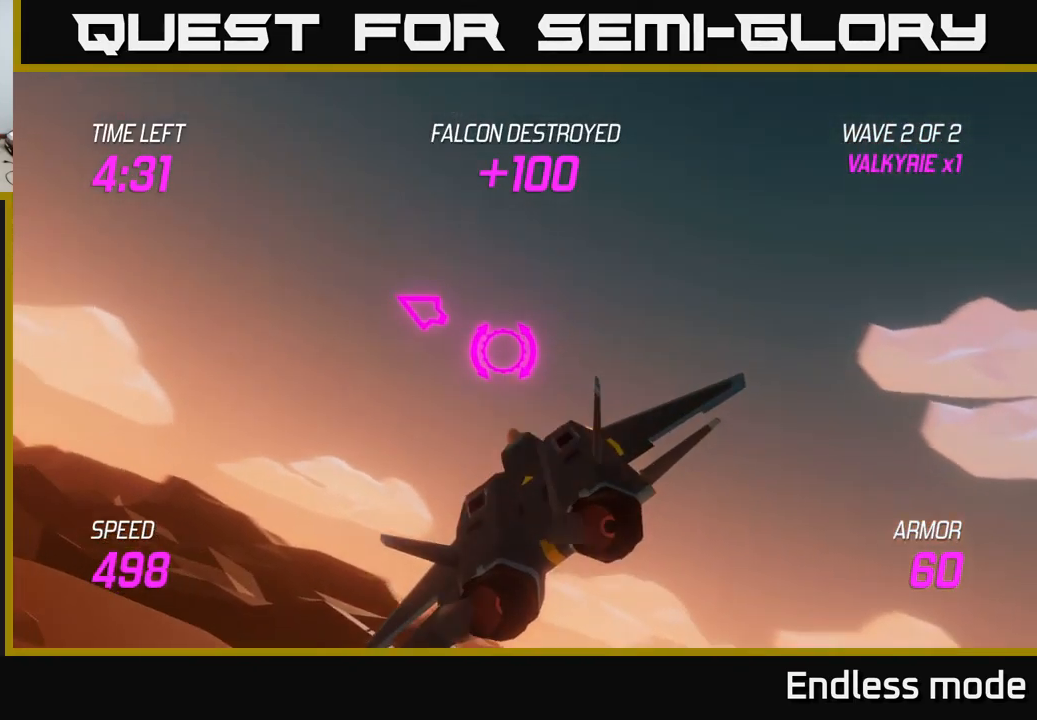
{"buttons": [], "left_stick": "left", "right_stick": "center", "events": [[234, "left_stick", "left"]]}
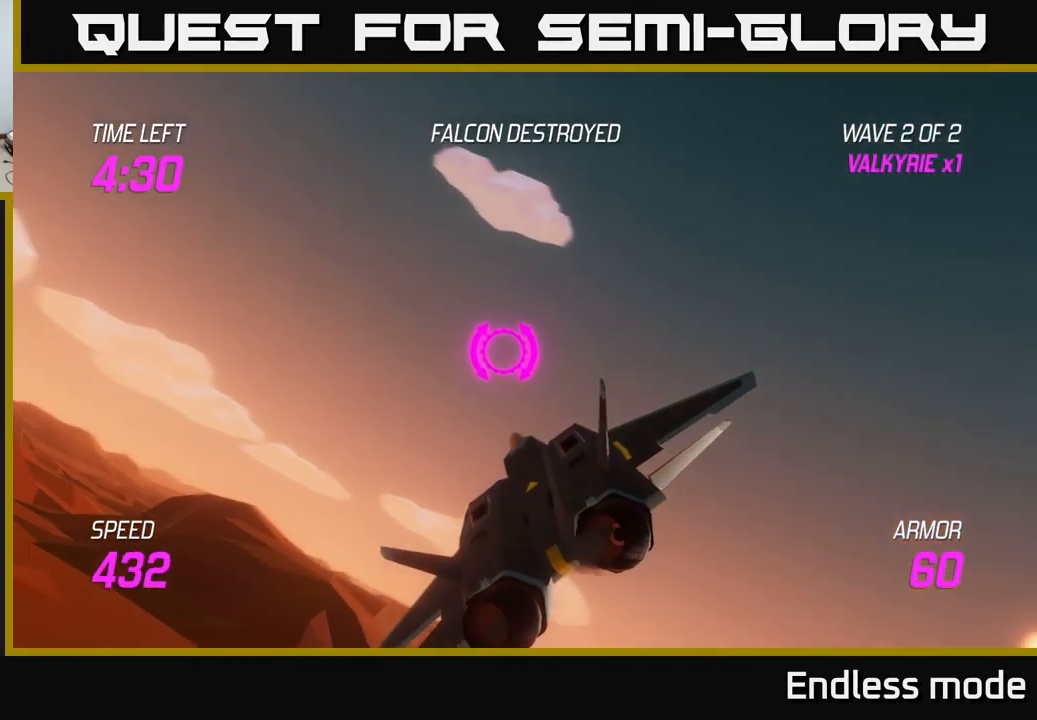
{"buttons": [], "left_stick": "left", "right_stick": "center", "events": []}
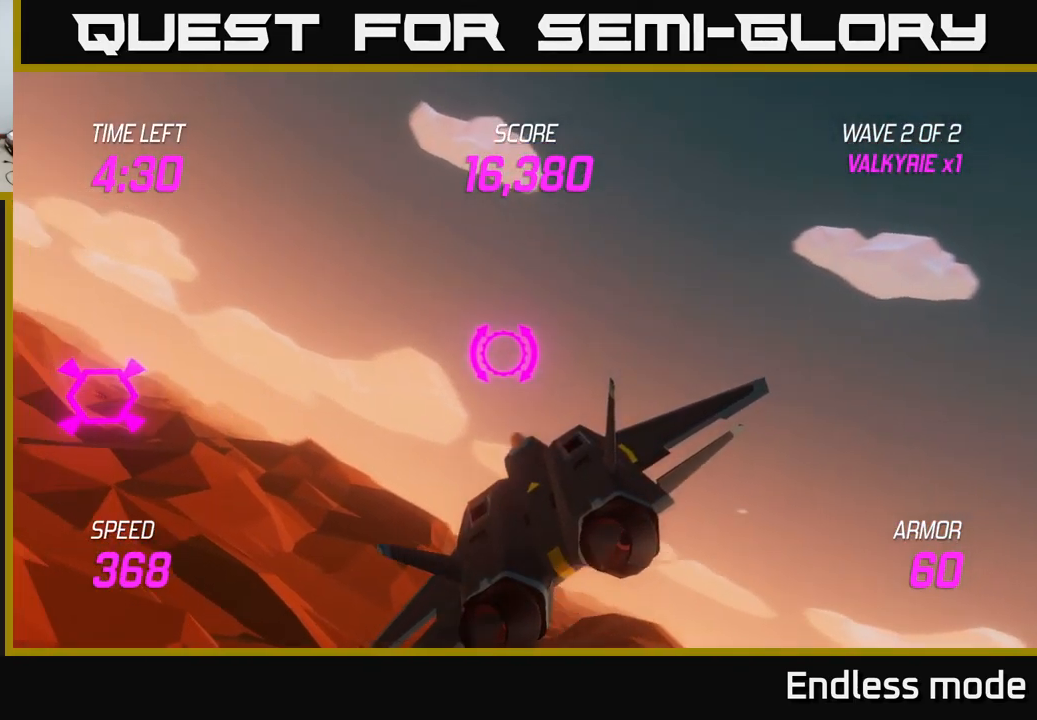
{"buttons": [], "left_stick": "down-right", "right_stick": "center", "events": [[300, "left_stick", "down"], [350, "left_stick", "down-right"]]}
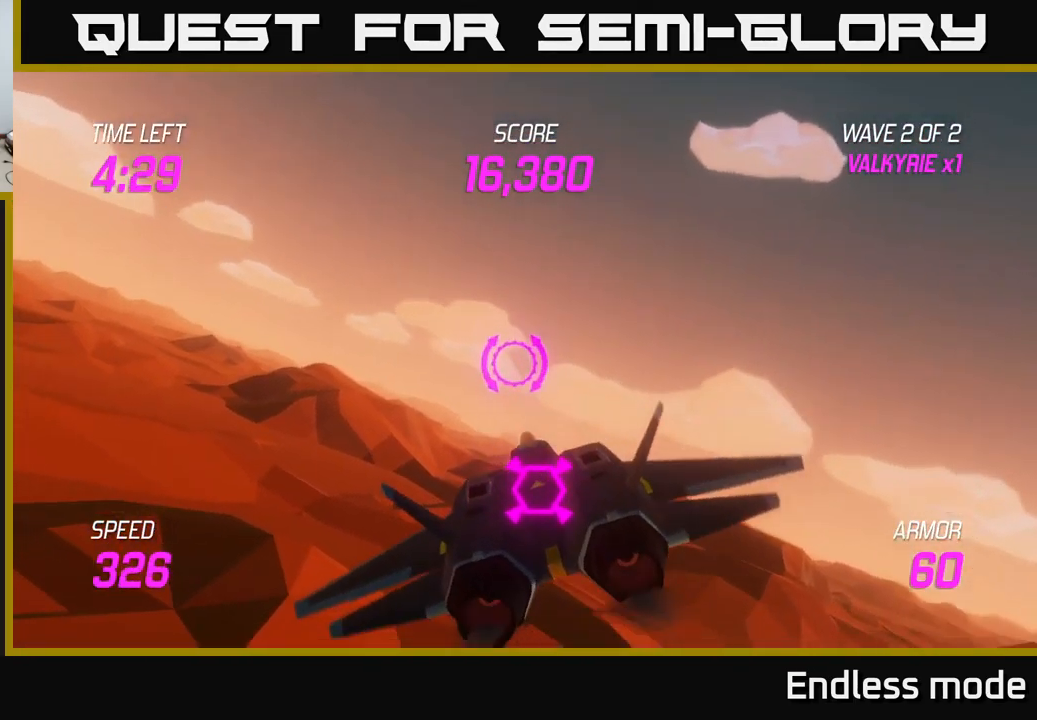
{"buttons": [], "left_stick": "down-right", "right_stick": "center", "events": [[150, "left_stick", "right"], [184, "R2", "down"], [267, "R2", "up"], [317, "left_stick", "center"], [384, "R2", "down"], [400, "left_stick", "down-right"], [467, "R2", "up"]]}
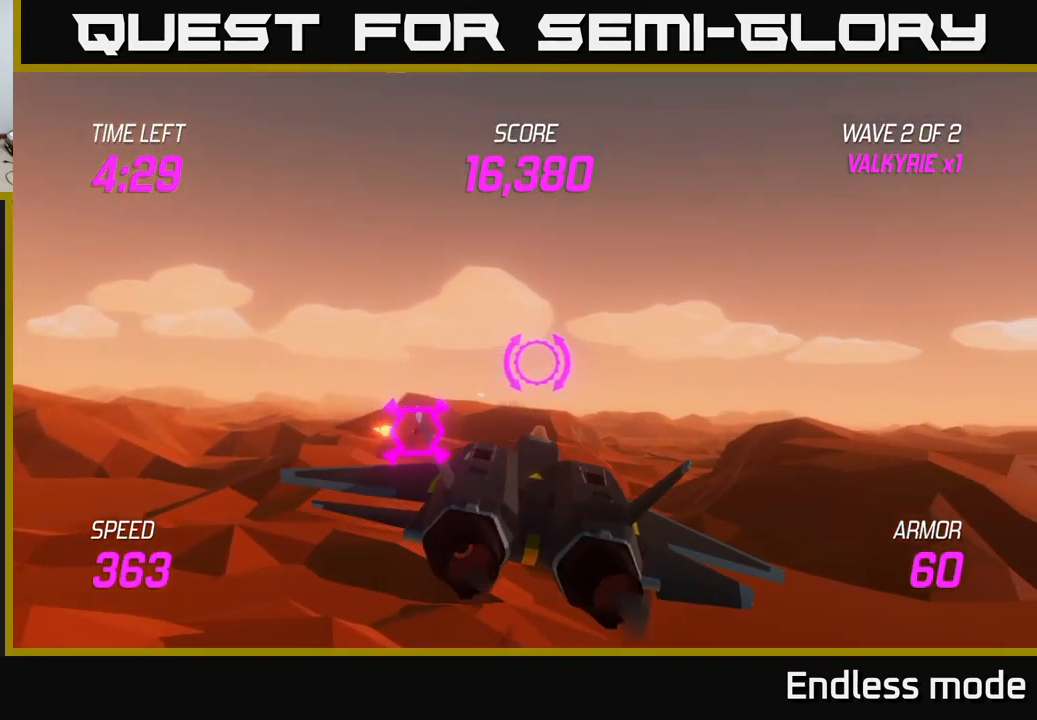
{"buttons": ["R2"], "left_stick": "right", "right_stick": "center", "events": [[17, "left_stick", "center"], [50, "R2", "down"], [167, "R2", "up"], [200, "left_stick", "right"], [250, "R2", "down"], [334, "left_stick", "center"], [350, "R2", "up"], [434, "R2", "down"], [484, "left_stick", "right"]]}
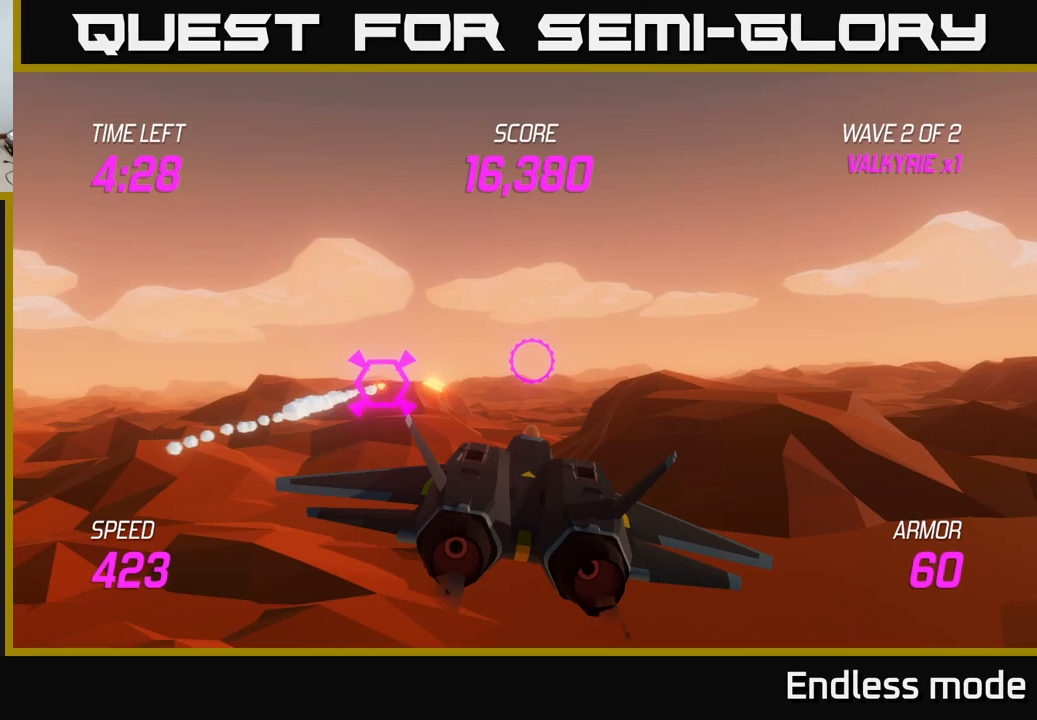
{"buttons": [], "left_stick": "right", "right_stick": "center", "events": [[67, "R2", "up"], [250, "left_stick", "up"], [317, "left_stick", "left"], [400, "left_stick", "down"], [467, "left_stick", "right"]]}
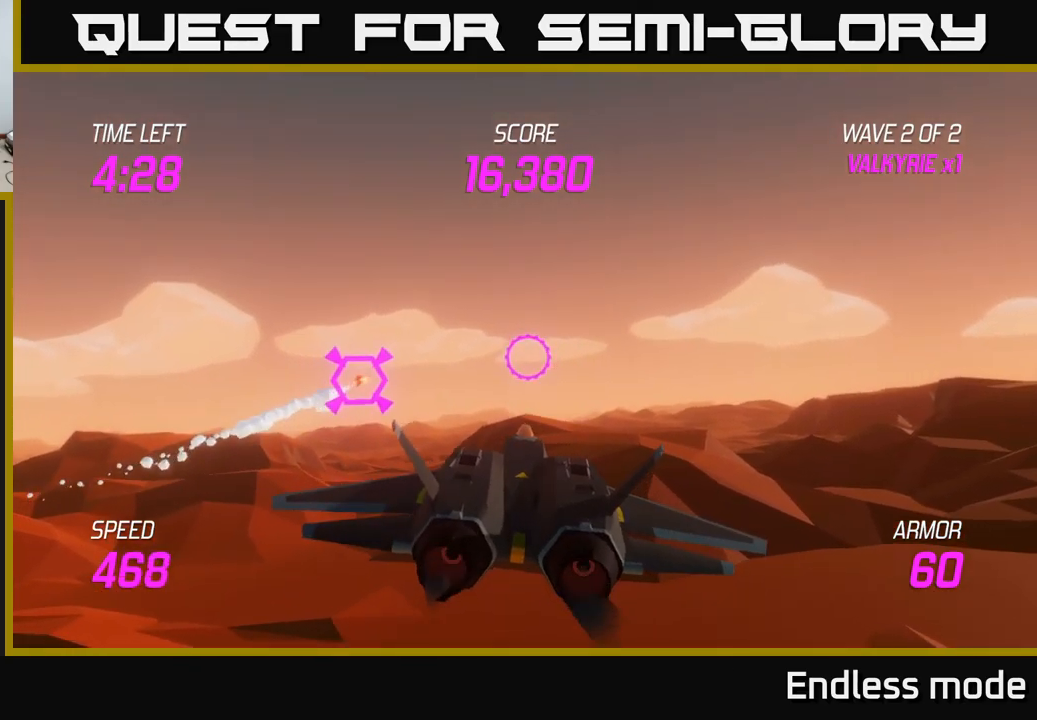
{"buttons": ["L2"], "left_stick": "right", "right_stick": "center", "events": [[50, "L2", "down"], [133, "left_stick", "center"], [283, "left_stick", "right"]]}
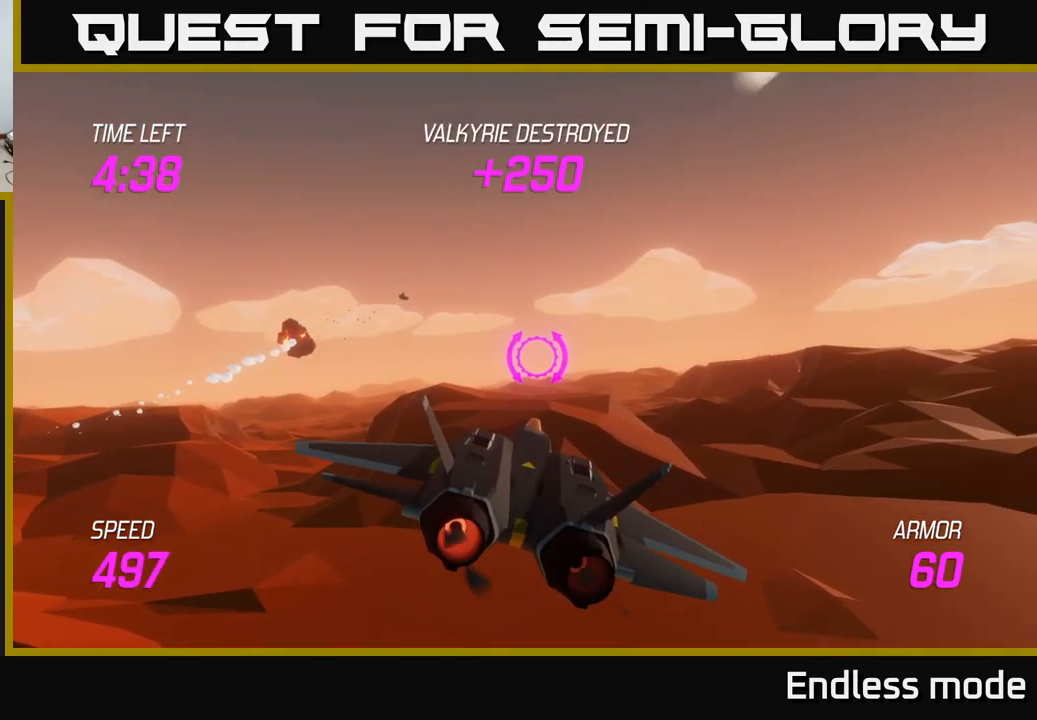
{"buttons": ["L2"], "left_stick": "down-right", "right_stick": "center", "events": [[383, "left_stick", "down"], [483, "left_stick", "down-right"]]}
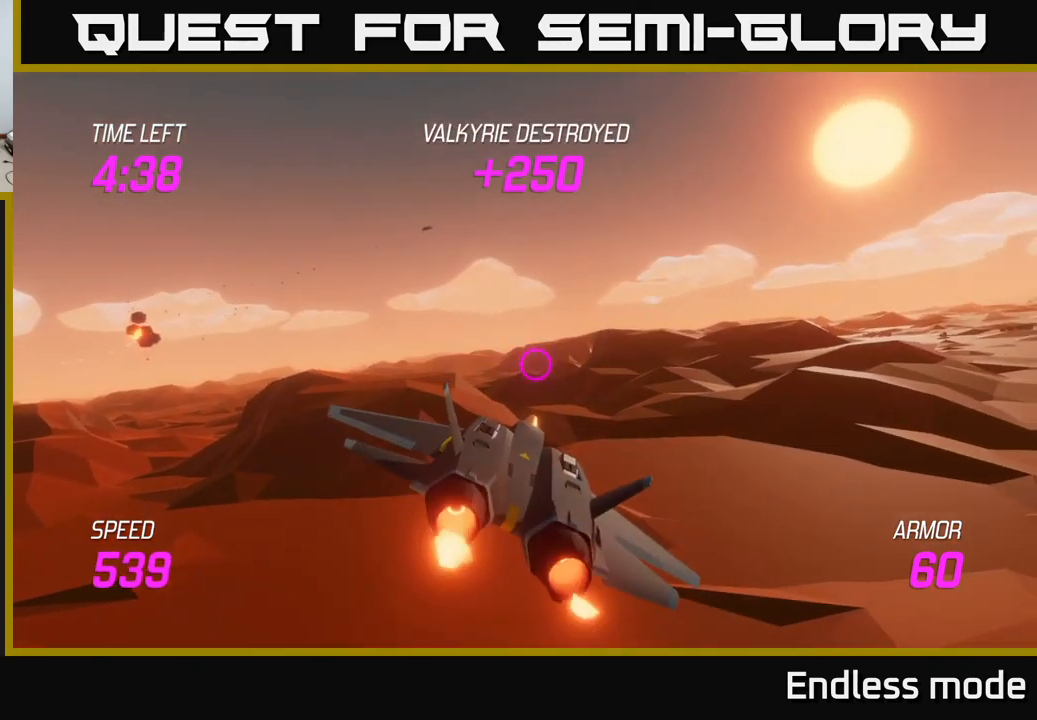
{"buttons": ["L2"], "left_stick": "up-right", "right_stick": "center", "events": [[100, "left_stick", "right"], [400, "left_stick", "up-right"]]}
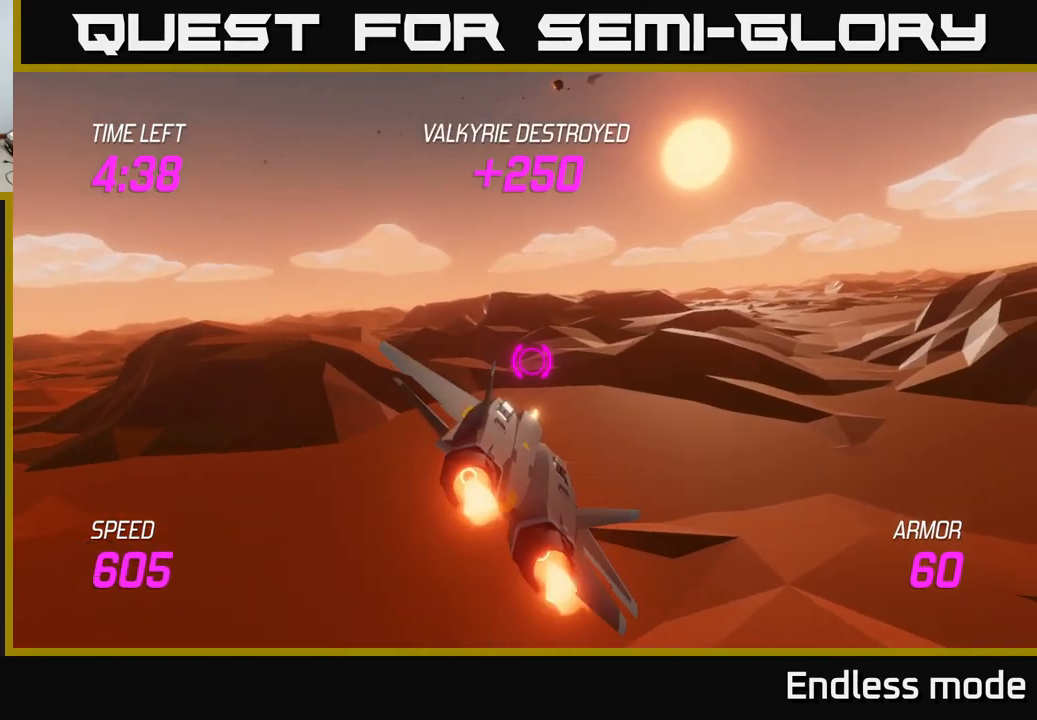
{"buttons": ["L2"], "left_stick": "up", "right_stick": "center", "events": [[17, "left_stick", "center"], [383, "left_stick", "up"]]}
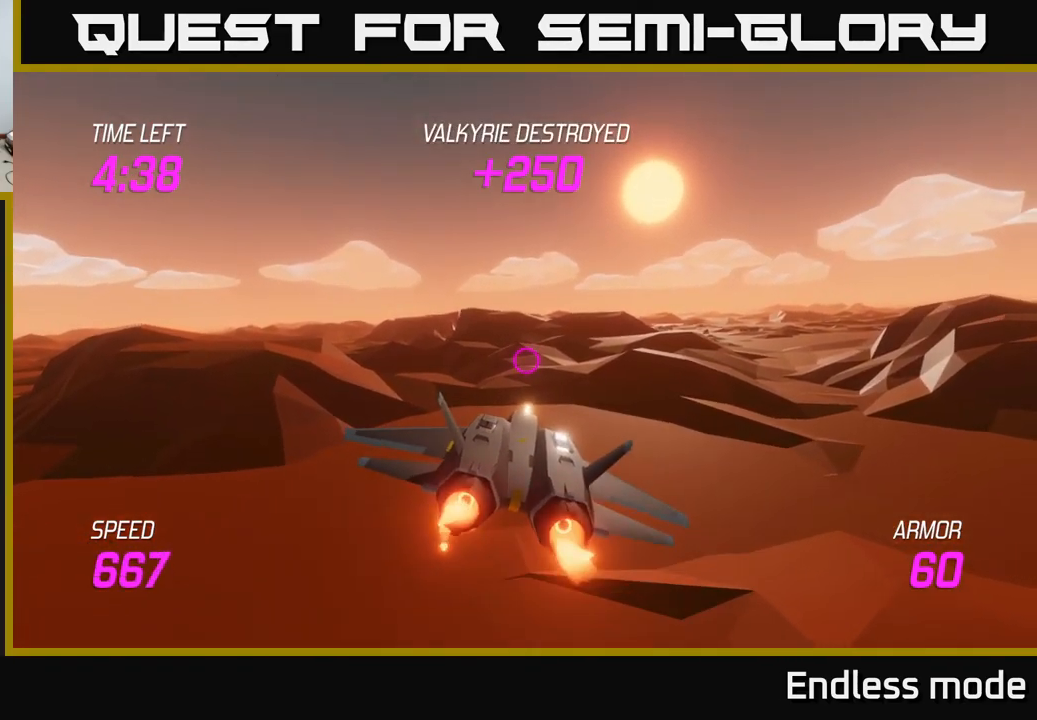
{"buttons": ["L2"], "left_stick": "down", "right_stick": "center", "events": [[133, "left_stick", "center"], [433, "left_stick", "down"]]}
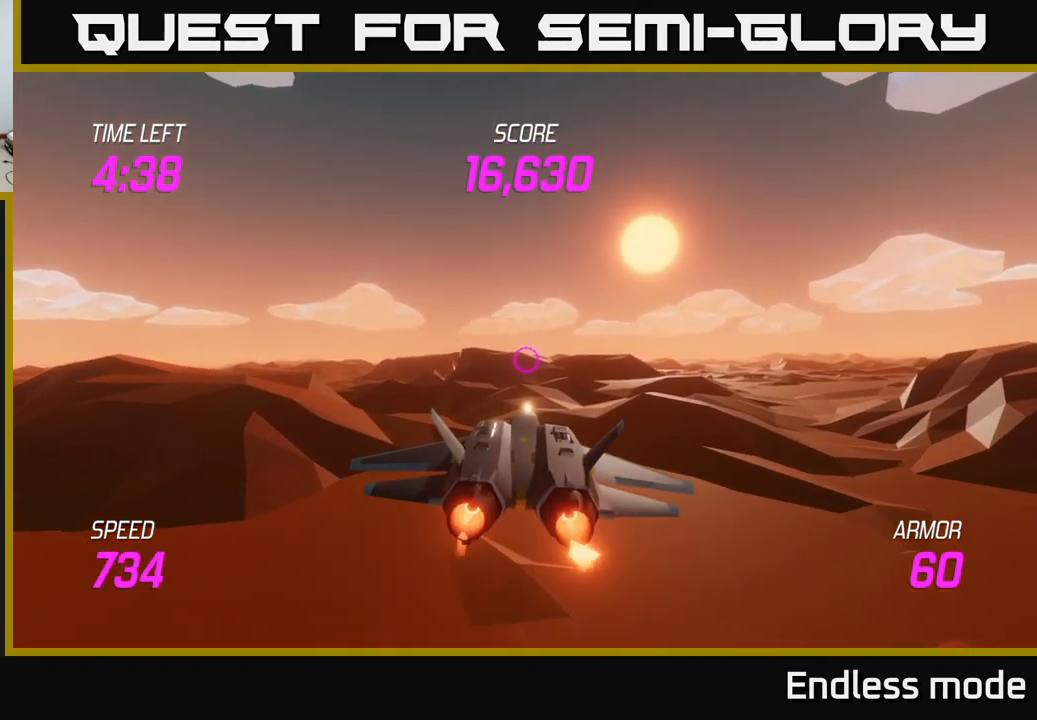
{"buttons": ["L2"], "left_stick": "up", "right_stick": "center", "events": [[100, "left_stick", "center"], [450, "left_stick", "up"]]}
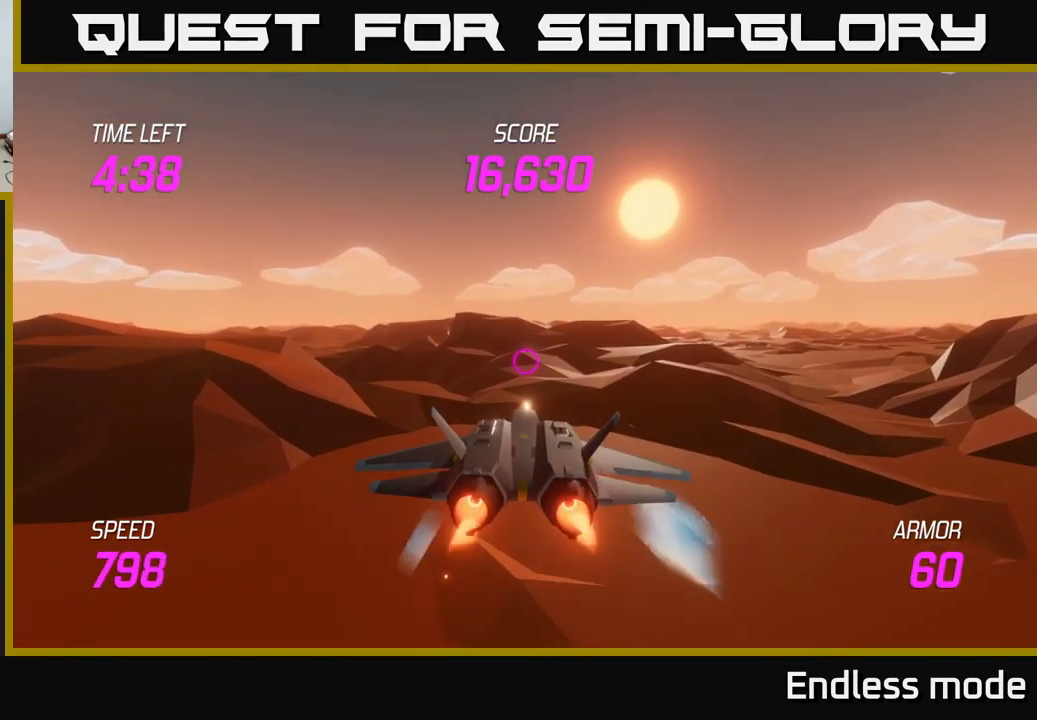
{"buttons": ["L2"], "left_stick": "center", "right_stick": "center", "events": [[233, "left_stick", "center"]]}
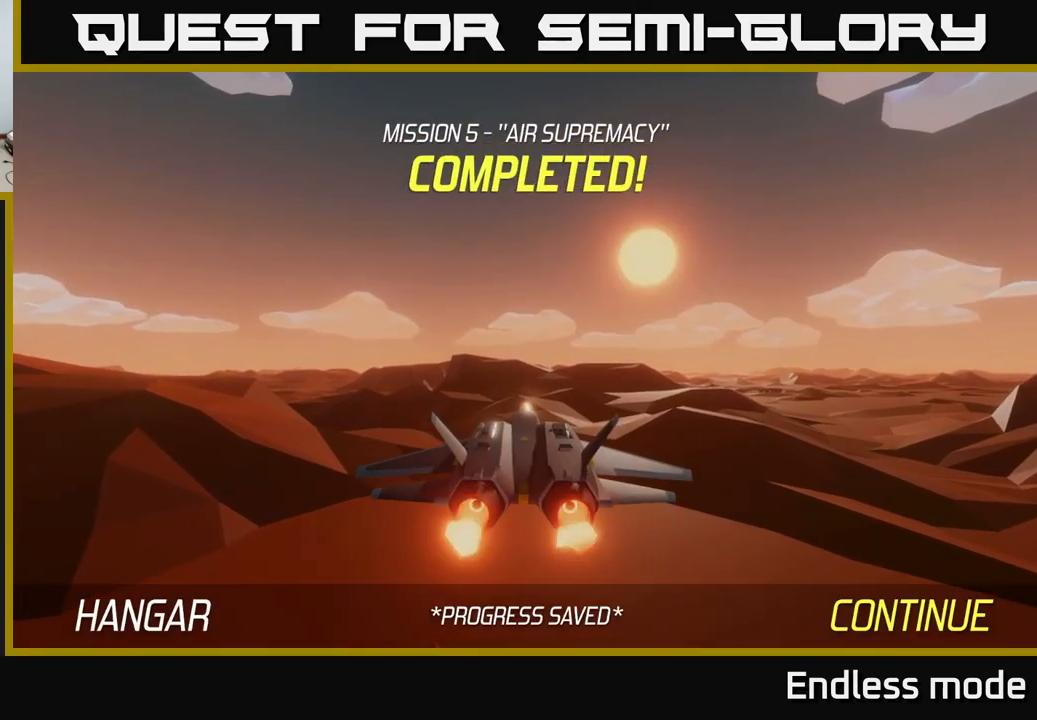
{"buttons": [], "left_stick": "center", "right_stick": "center", "events": [[267, "L2", "up"]]}